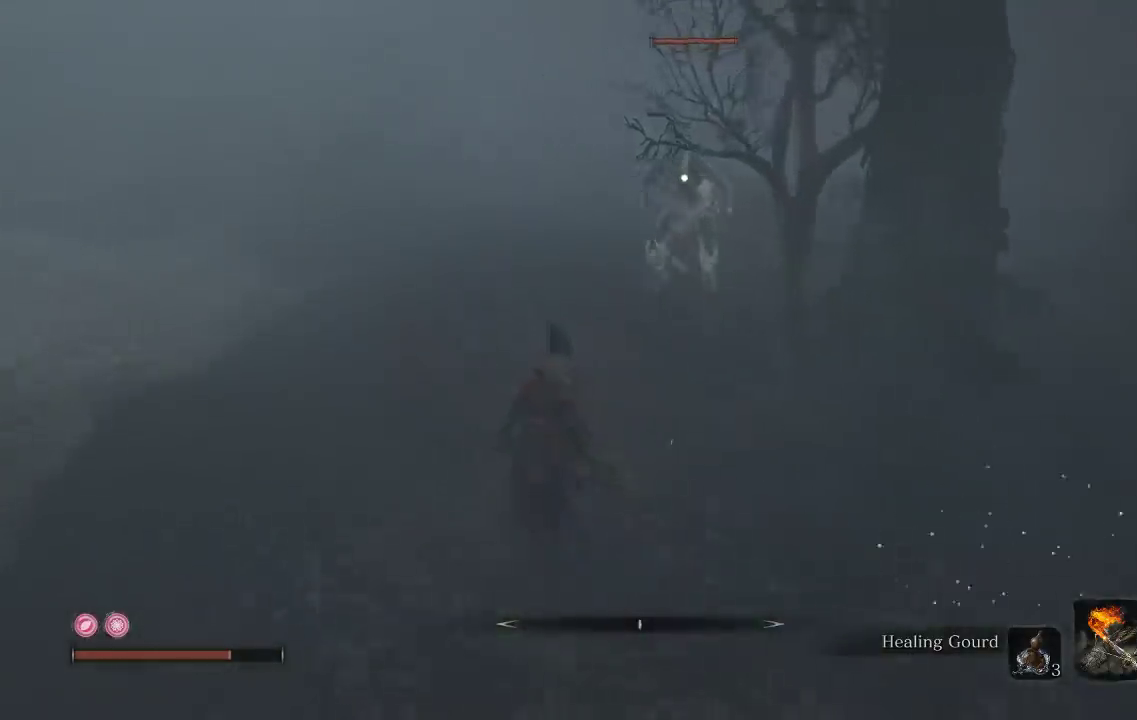
Gameplay with a controller (Xbox layout); each line is a JSON object with the inputs held at the frame after it. "events" lists button and stick changes between this image and that frame as [ms after this image, input, new state], when the widget could be followed in between.
{"buttons": [], "left_stick": "up-left", "right_stick": "center", "events": []}
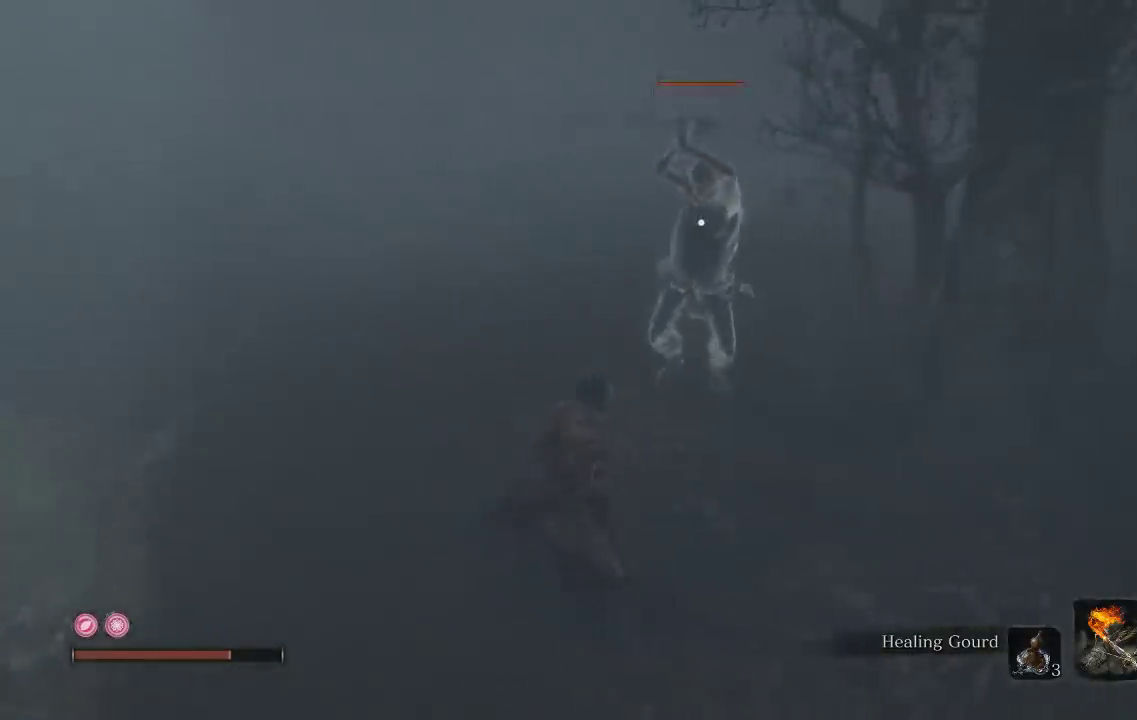
{"buttons": [], "left_stick": "up-left", "right_stick": "center", "events": [[167, "L1", "down"], [300, "L1", "up"]]}
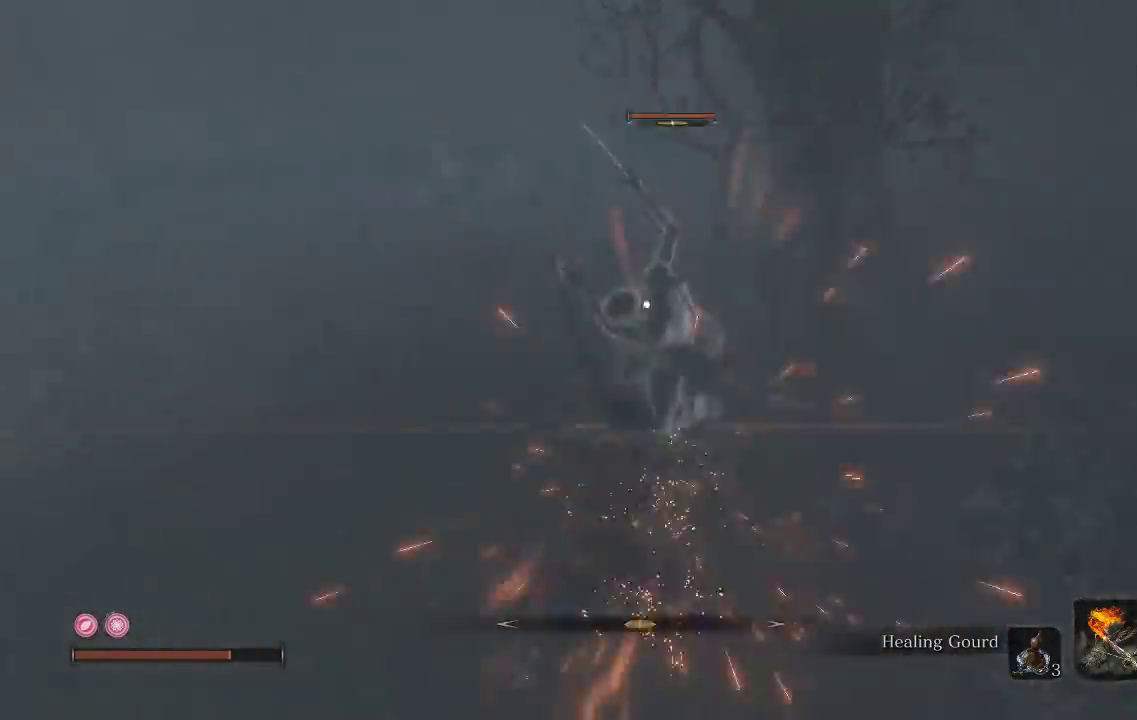
{"buttons": [], "left_stick": "up-left", "right_stick": "center", "events": [[67, "R1", "down"], [167, "left_stick", "up"], [217, "R1", "up"], [450, "left_stick", "up-left"]]}
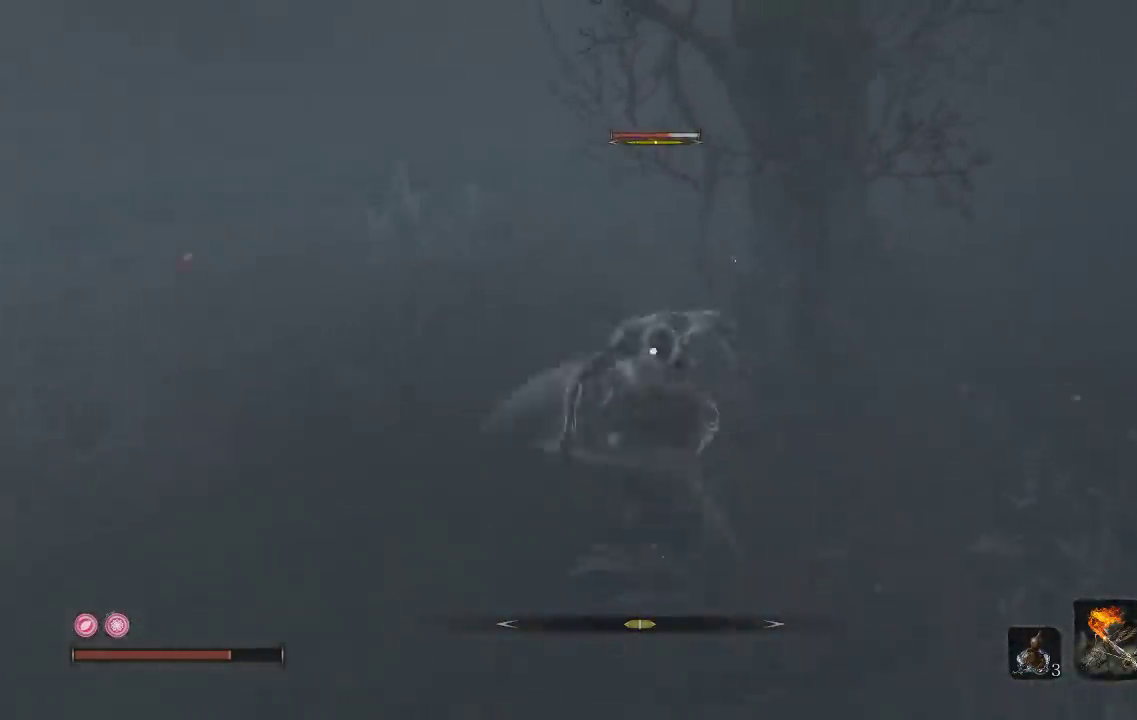
{"buttons": [], "left_stick": "down", "right_stick": "center", "events": [[100, "R1", "down"], [117, "left_stick", "left"], [200, "R1", "up"], [200, "left_stick", "down-left"], [300, "left_stick", "down"]]}
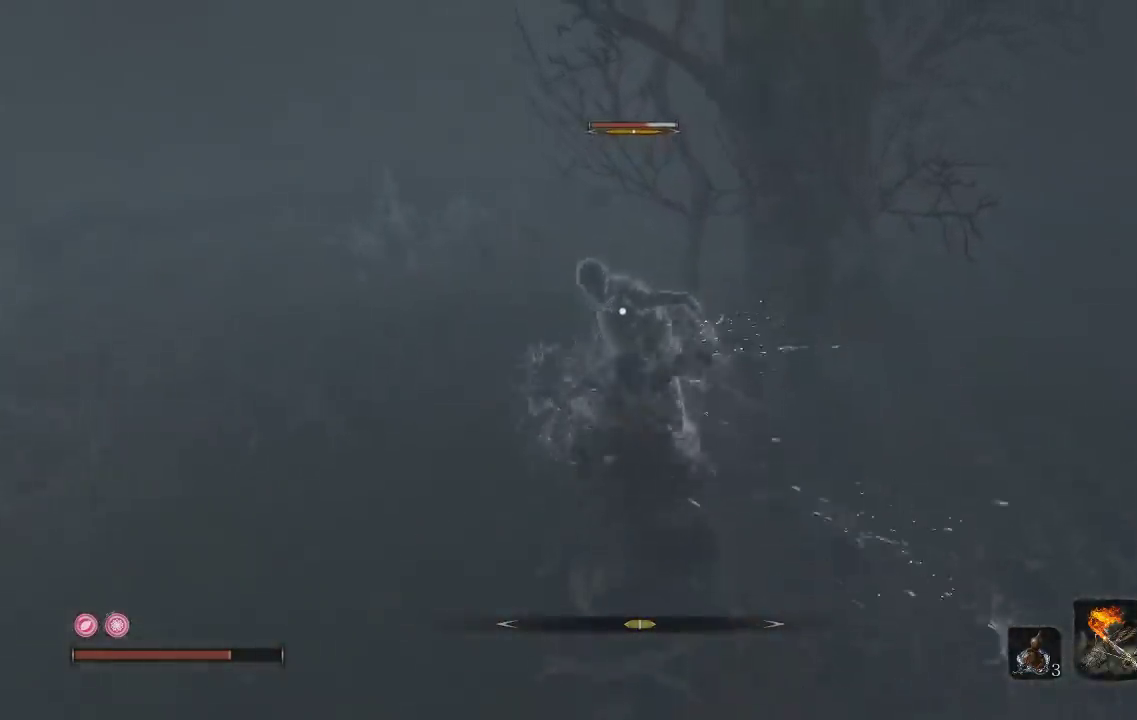
{"buttons": [], "left_stick": "down", "right_stick": "center", "events": []}
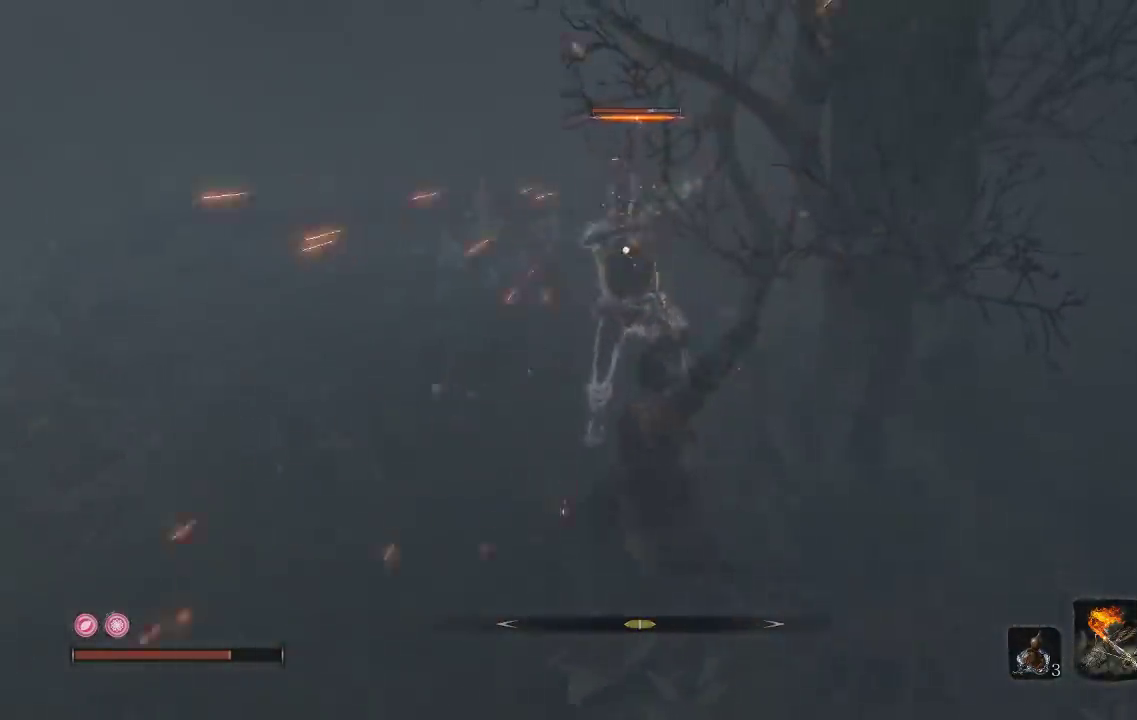
{"buttons": [], "left_stick": "up-left", "right_stick": "center", "events": [[217, "left_stick", "down-left"], [433, "left_stick", "up-left"]]}
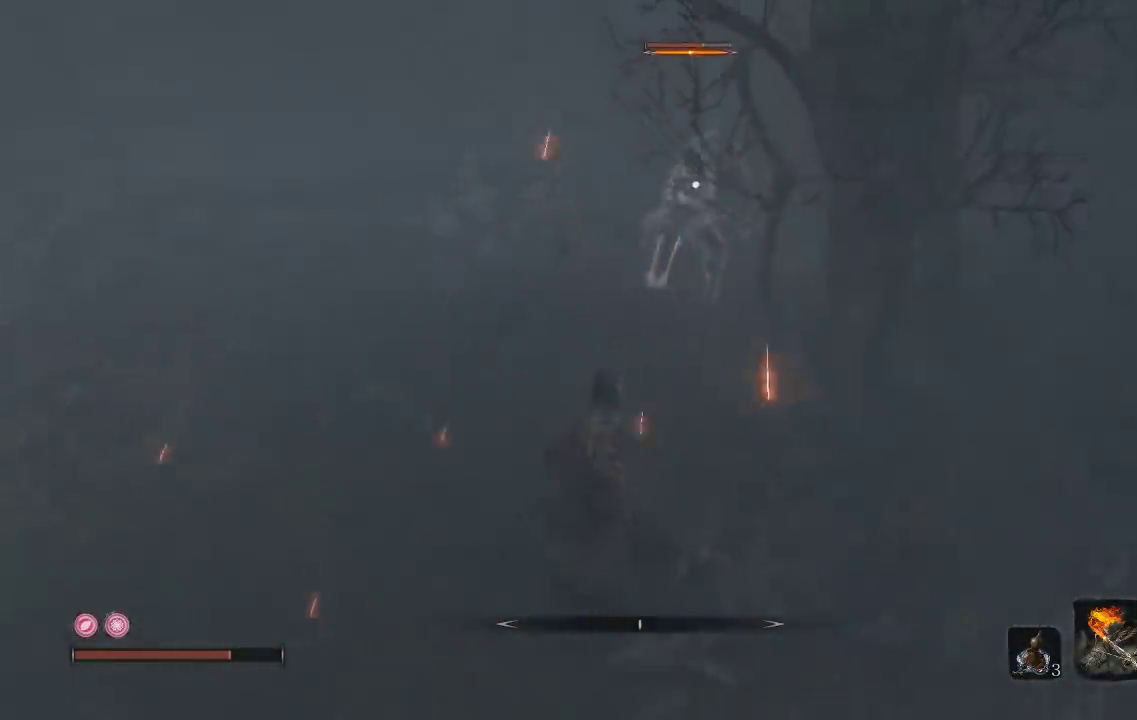
{"buttons": [], "left_stick": "up-left", "right_stick": "center", "events": []}
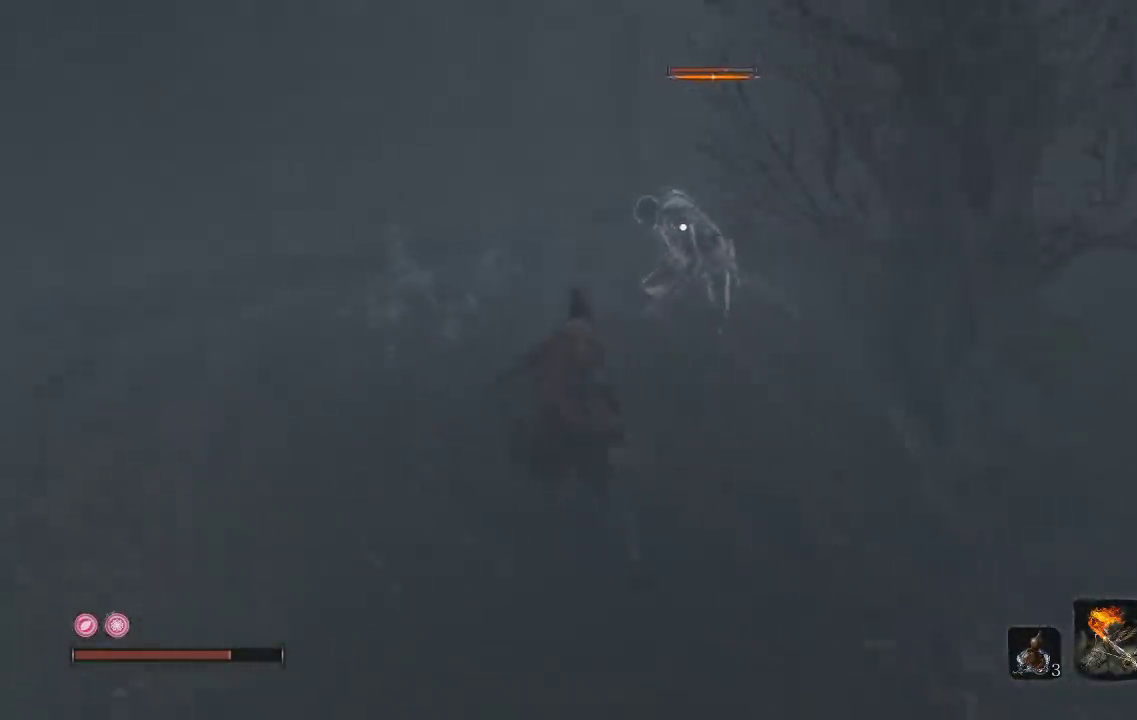
{"buttons": [], "left_stick": "up-left", "right_stick": "center", "events": [[50, "R1", "down"], [100, "left_stick", "up"], [167, "R1", "up"], [500, "left_stick", "up-left"]]}
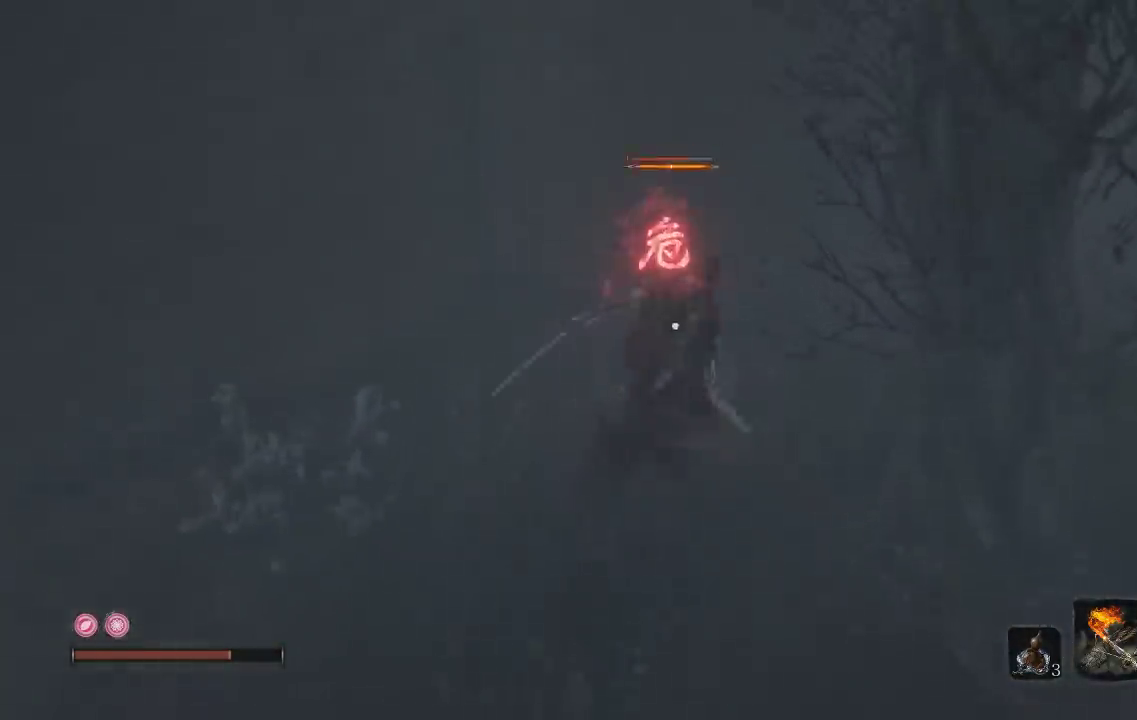
{"buttons": [], "left_stick": "up-left", "right_stick": "center", "events": [[100, "R1", "down"], [200, "R1", "up"], [200, "left_stick", "left"], [433, "left_stick", "up-left"]]}
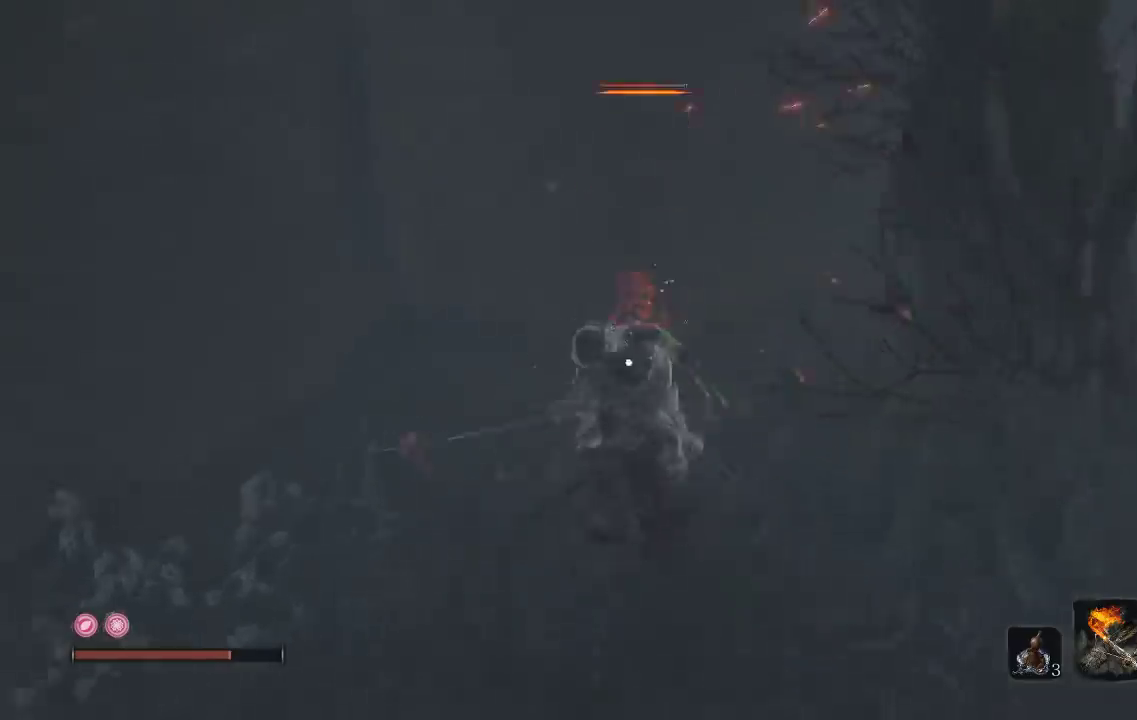
{"buttons": [], "left_stick": "up", "right_stick": "right", "events": [[283, "R3", "down"], [400, "R3", "up"], [400, "left_stick", "up"], [450, "right_stick", "right"]]}
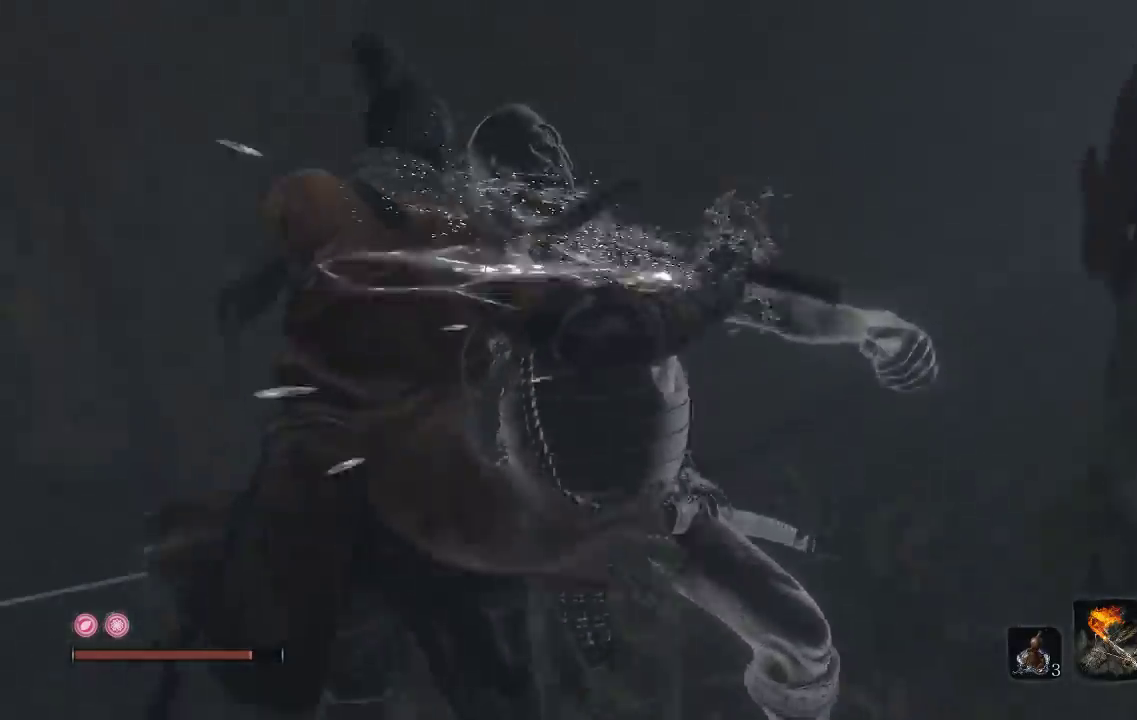
{"buttons": [], "left_stick": "right", "right_stick": "center", "events": [[100, "left_stick", "up-right"], [233, "left_stick", "right"], [467, "right_stick", "center"]]}
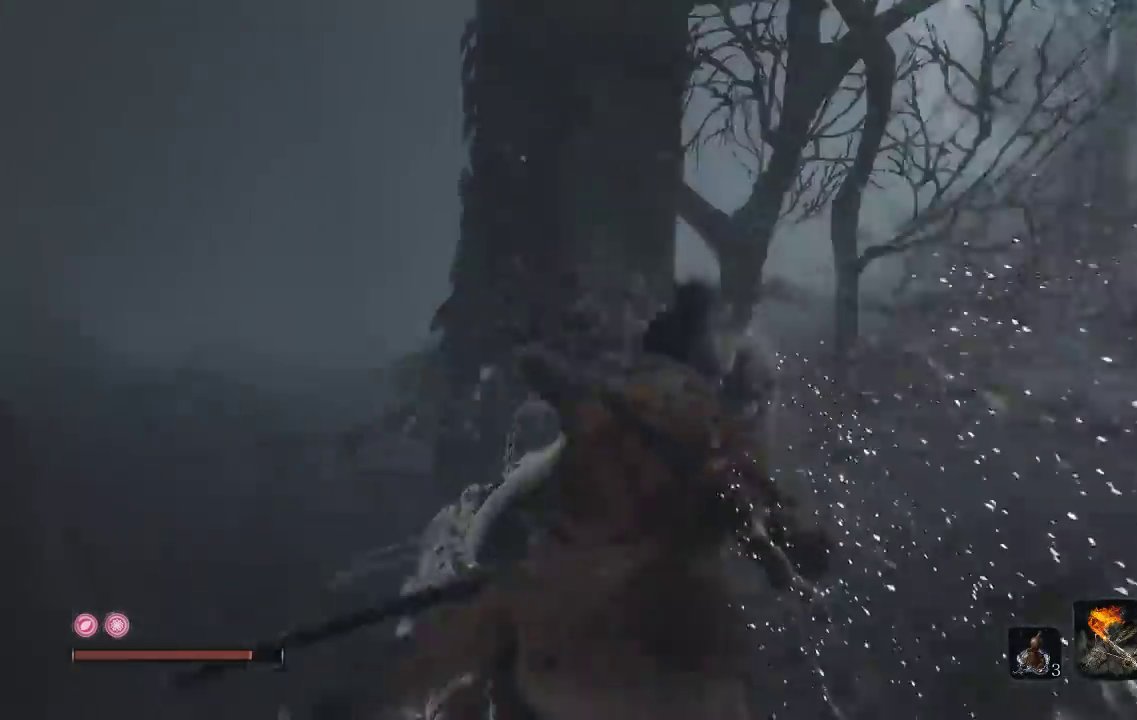
{"buttons": [], "left_stick": "up-right", "right_stick": "center", "events": [[67, "right_stick", "right"], [150, "left_stick", "up-right"], [367, "right_stick", "center"]]}
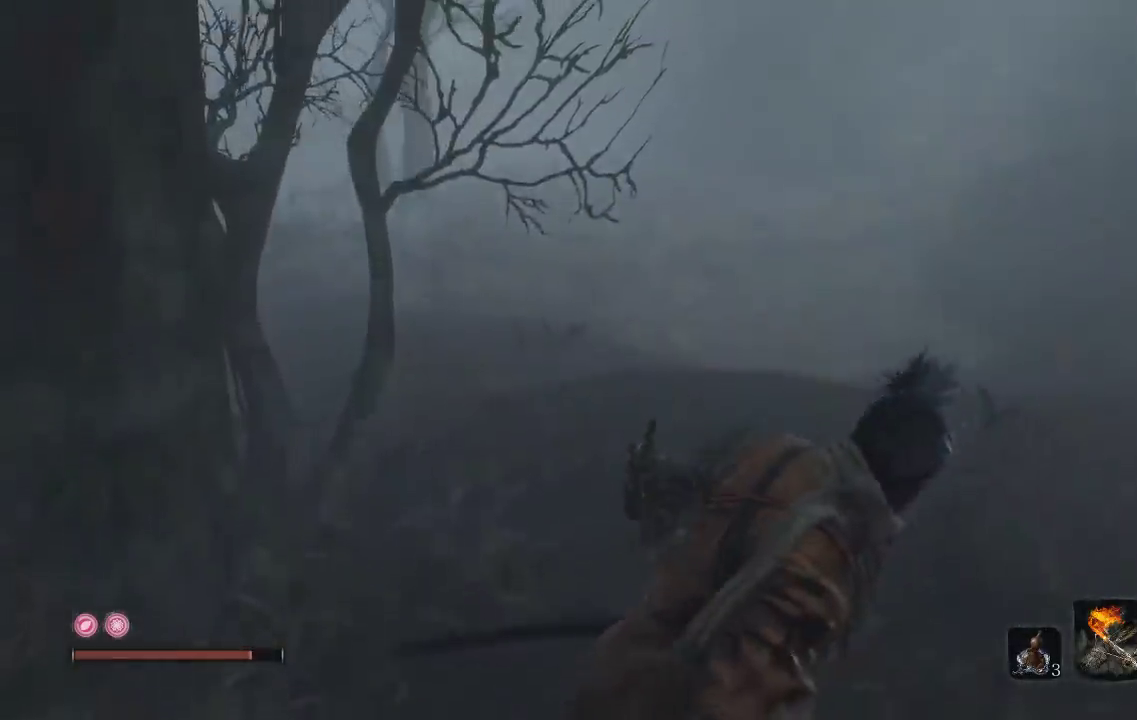
{"buttons": [], "left_stick": "up", "right_stick": "right", "events": [[67, "right_stick", "right"], [200, "left_stick", "up"], [233, "right_stick", "center"], [367, "right_stick", "right"]]}
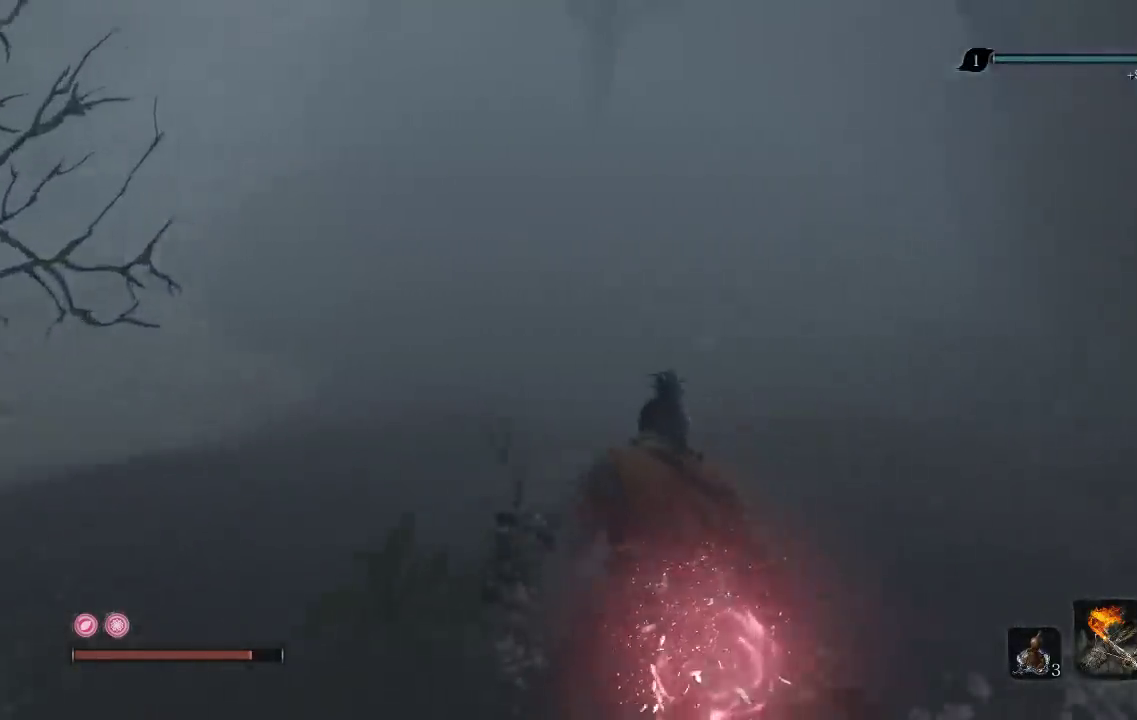
{"buttons": [], "left_stick": "up", "right_stick": "center", "events": [[150, "right_stick", "center"]]}
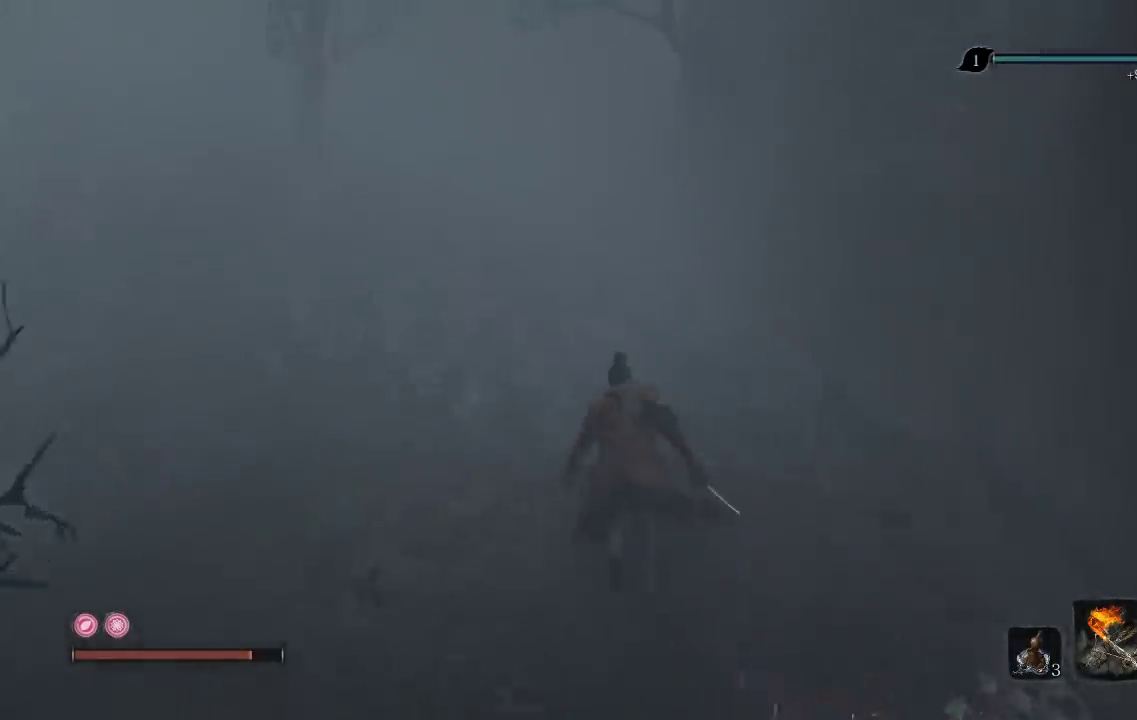
{"buttons": [], "left_stick": "up-right", "right_stick": "left", "events": [[17, "right_stick", "left"], [467, "left_stick", "up-right"]]}
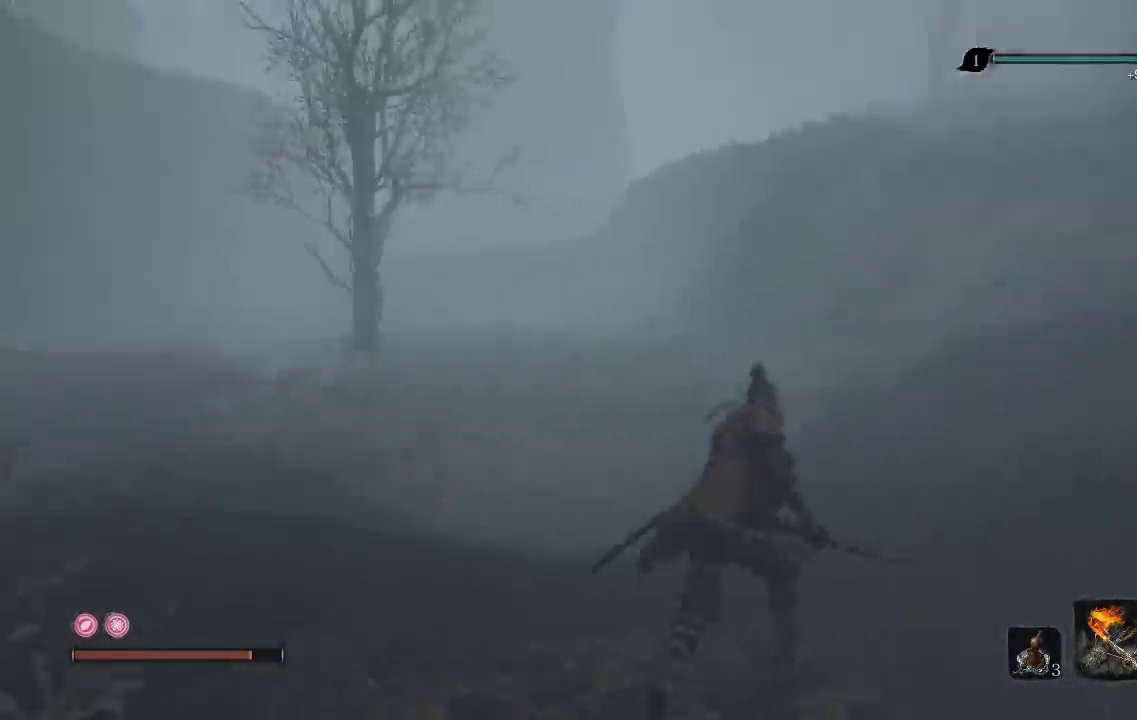
{"buttons": [], "left_stick": "up-right", "right_stick": "right", "events": [[67, "right_stick", "down-left"], [117, "right_stick", "center"], [417, "right_stick", "right"]]}
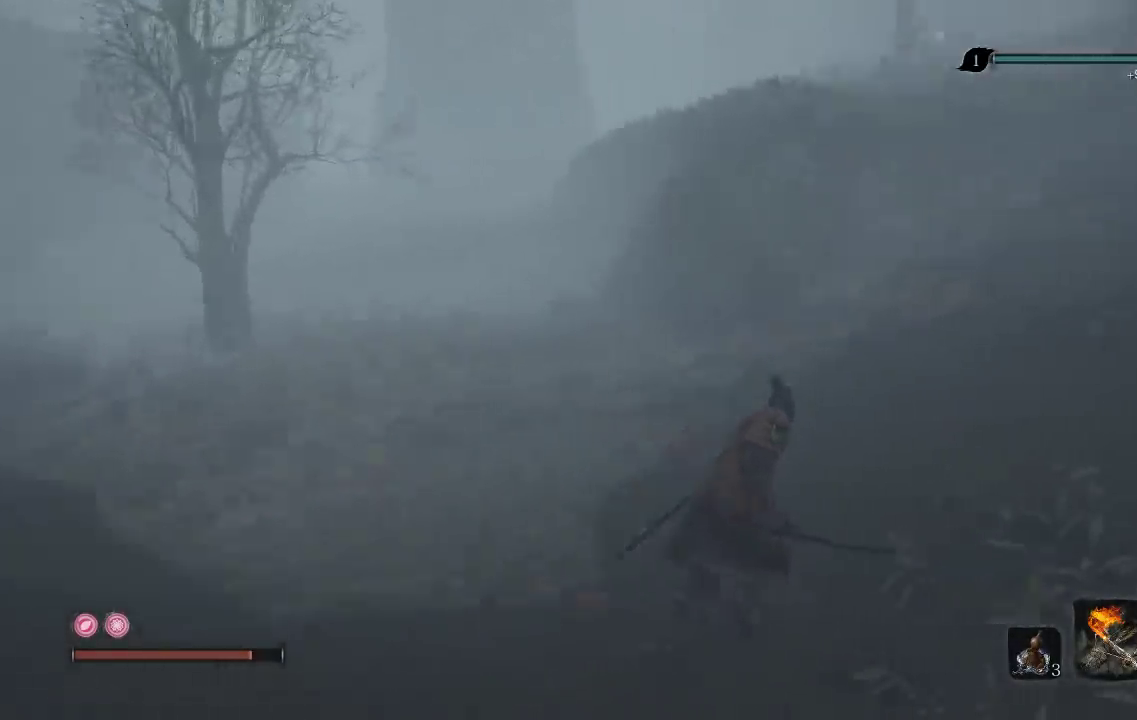
{"buttons": ["B"], "left_stick": "up", "right_stick": "center", "events": [[150, "left_stick", "up"], [233, "right_stick", "center"], [300, "B", "down"]]}
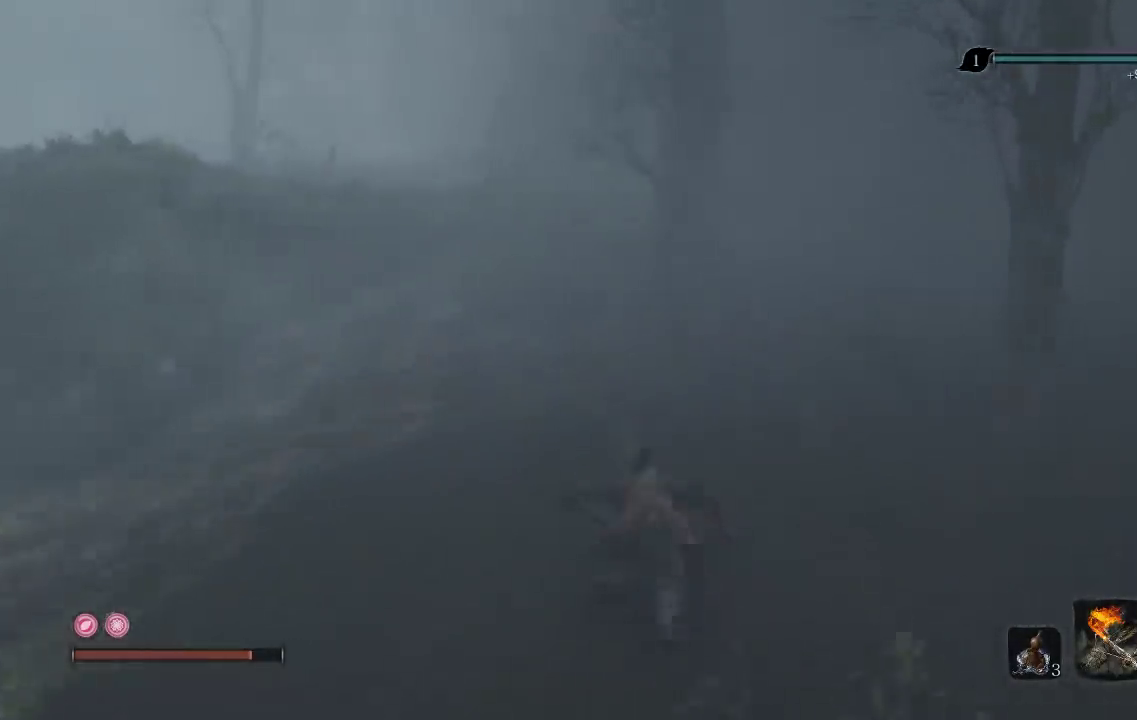
{"buttons": ["B"], "left_stick": "up", "right_stick": "down-right", "events": [[117, "left_stick", "up-right"], [450, "right_stick", "down-right"], [500, "left_stick", "up"]]}
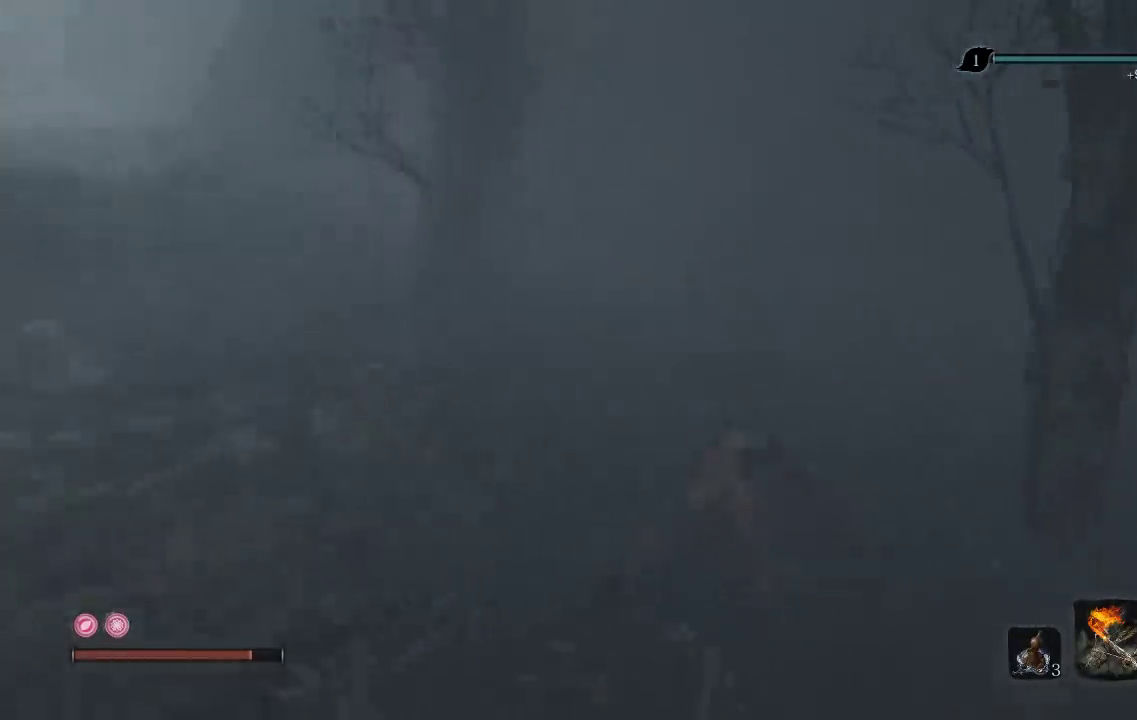
{"buttons": ["B"], "left_stick": "down-left", "right_stick": "left", "events": [[83, "left_stick", "up-left"], [117, "right_stick", "right"], [183, "left_stick", "left"], [183, "right_stick", "center"], [317, "left_stick", "down-left"], [367, "right_stick", "left"]]}
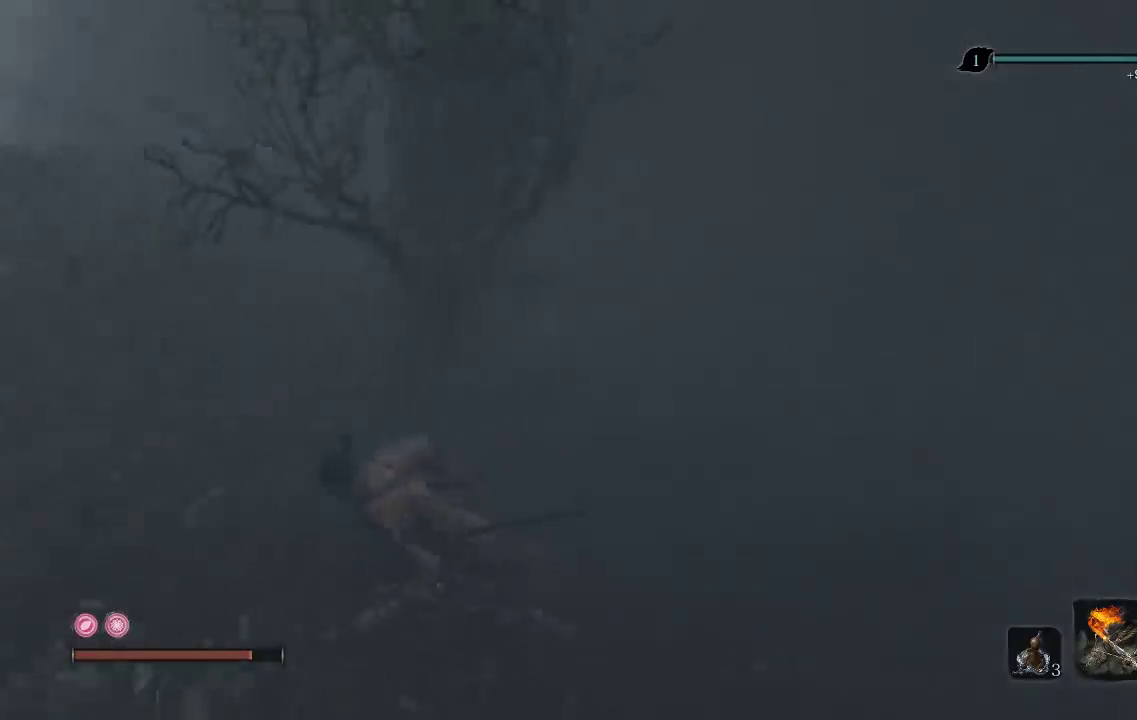
{"buttons": ["B"], "left_stick": "up-right", "right_stick": "center", "events": [[67, "left_stick", "left"], [150, "left_stick", "up-left"], [200, "left_stick", "up"], [233, "right_stick", "center"], [333, "left_stick", "up-right"]]}
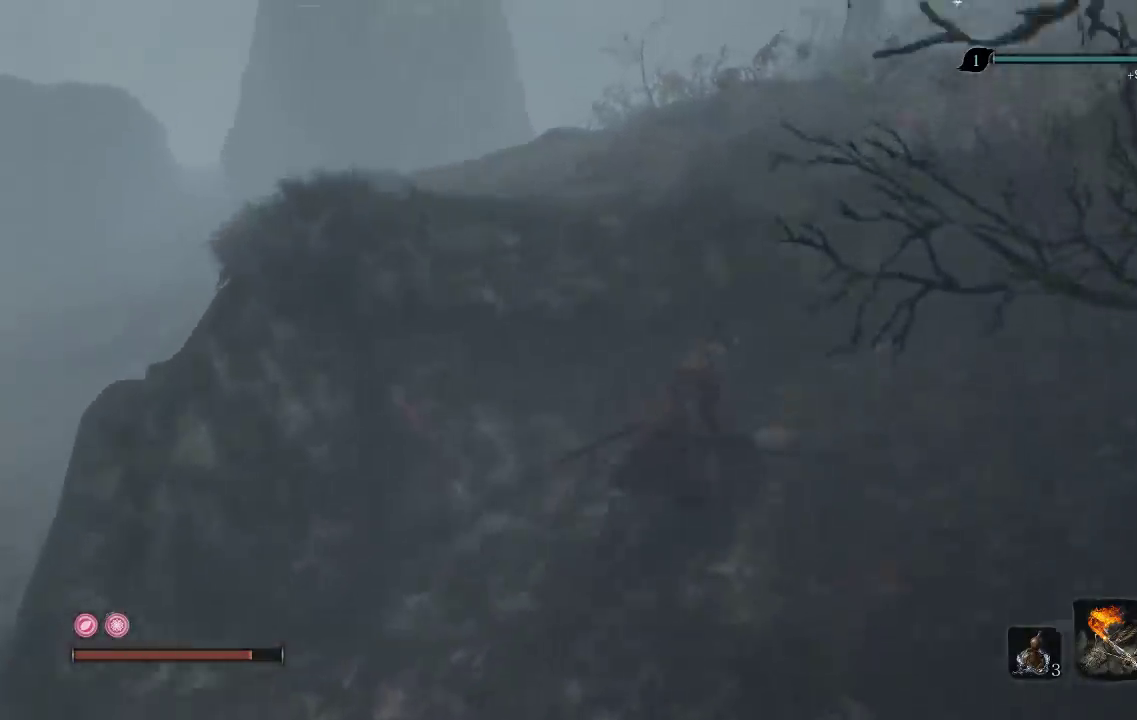
{"buttons": [], "left_stick": "up", "right_stick": "down-left", "events": [[67, "B", "up"], [283, "right_stick", "down-left"], [383, "left_stick", "up"]]}
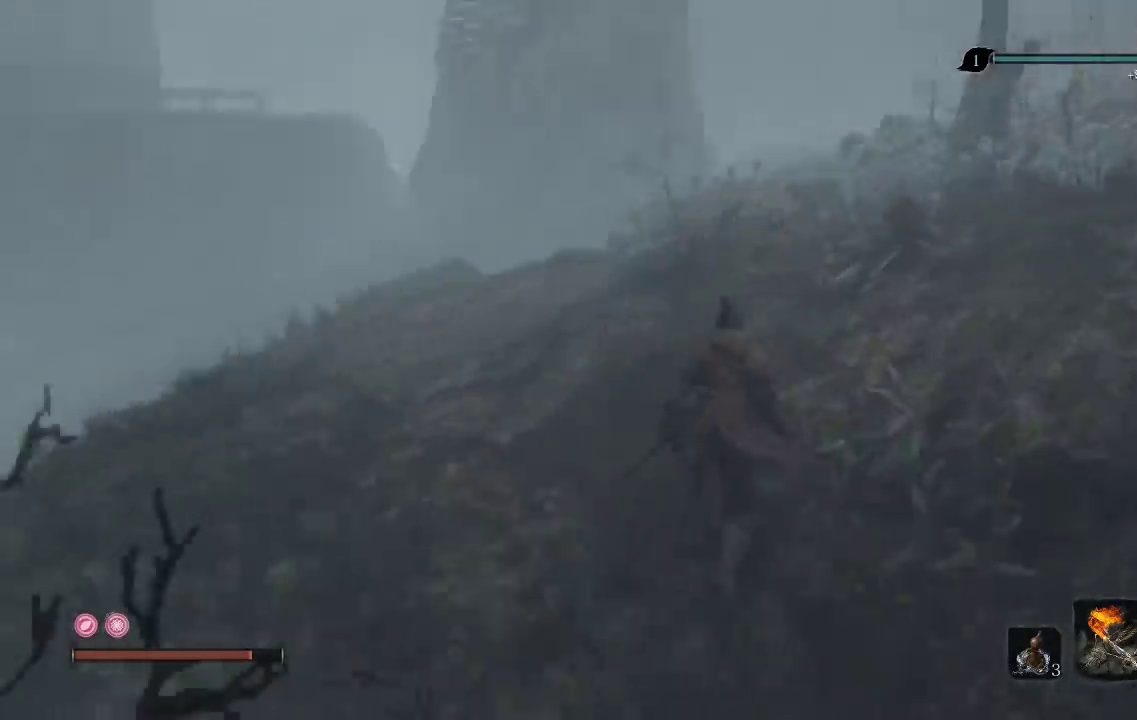
{"buttons": [], "left_stick": "up", "right_stick": "down-left", "events": [[267, "right_stick", "center"], [417, "right_stick", "down-left"]]}
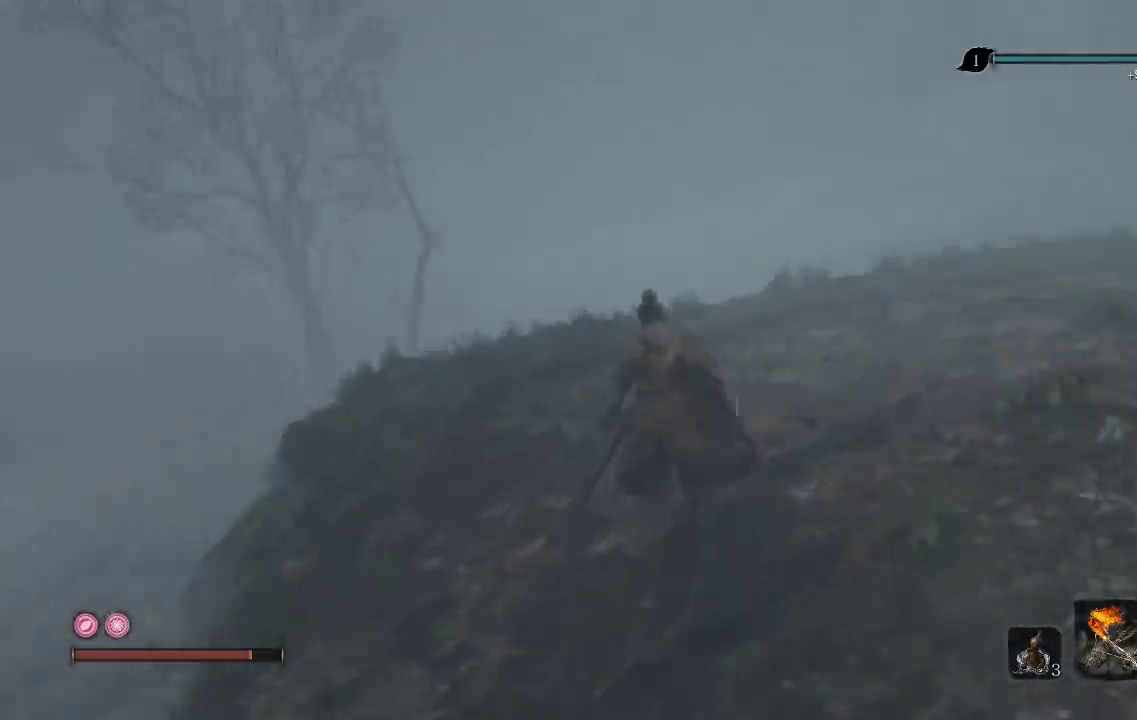
{"buttons": [], "left_stick": "up-right", "right_stick": "down", "events": [[217, "right_stick", "center"], [267, "left_stick", "up-right"], [433, "right_stick", "down"]]}
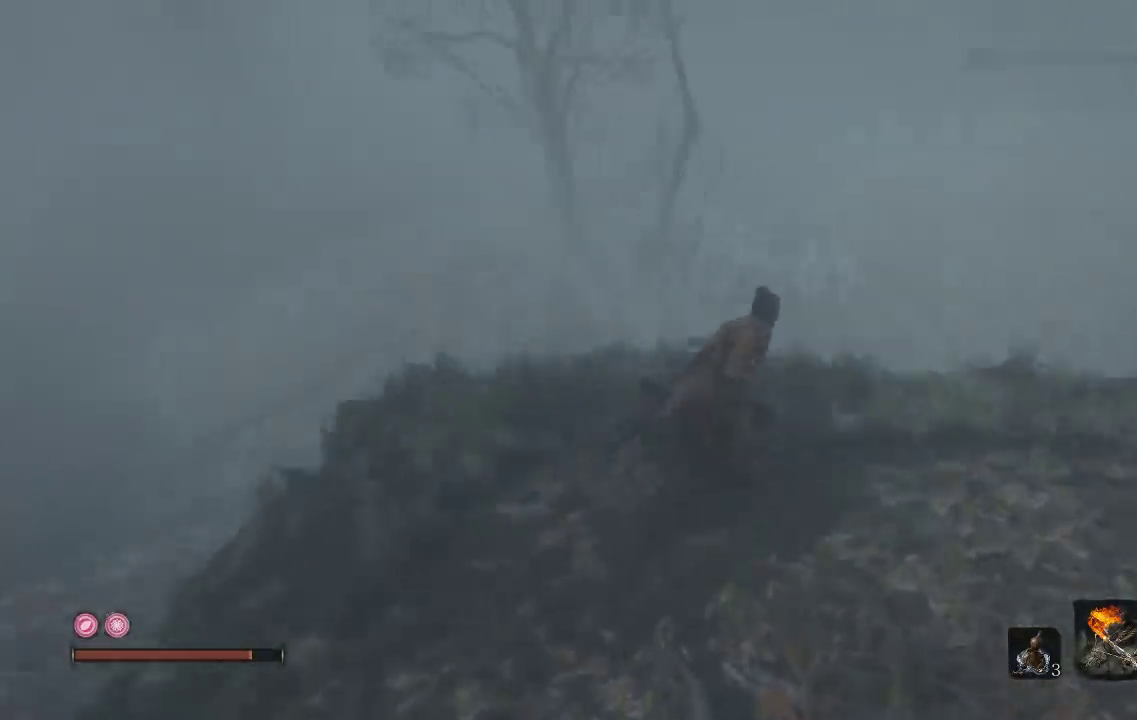
{"buttons": [], "left_stick": "down-right", "right_stick": "up-right", "events": [[183, "right_stick", "center"], [250, "left_stick", "center"], [333, "right_stick", "up-right"], [400, "left_stick", "down-right"]]}
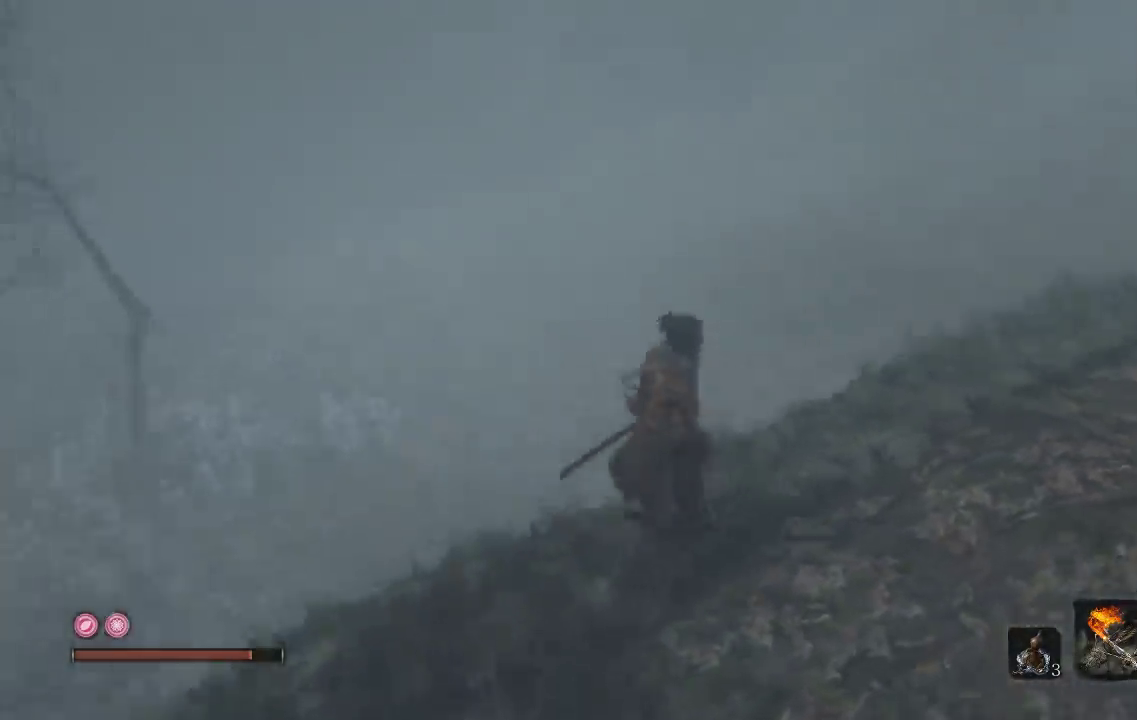
{"buttons": [], "left_stick": "right", "right_stick": "right", "events": [[133, "left_stick", "center"], [150, "right_stick", "center"], [333, "right_stick", "right"], [417, "left_stick", "right"]]}
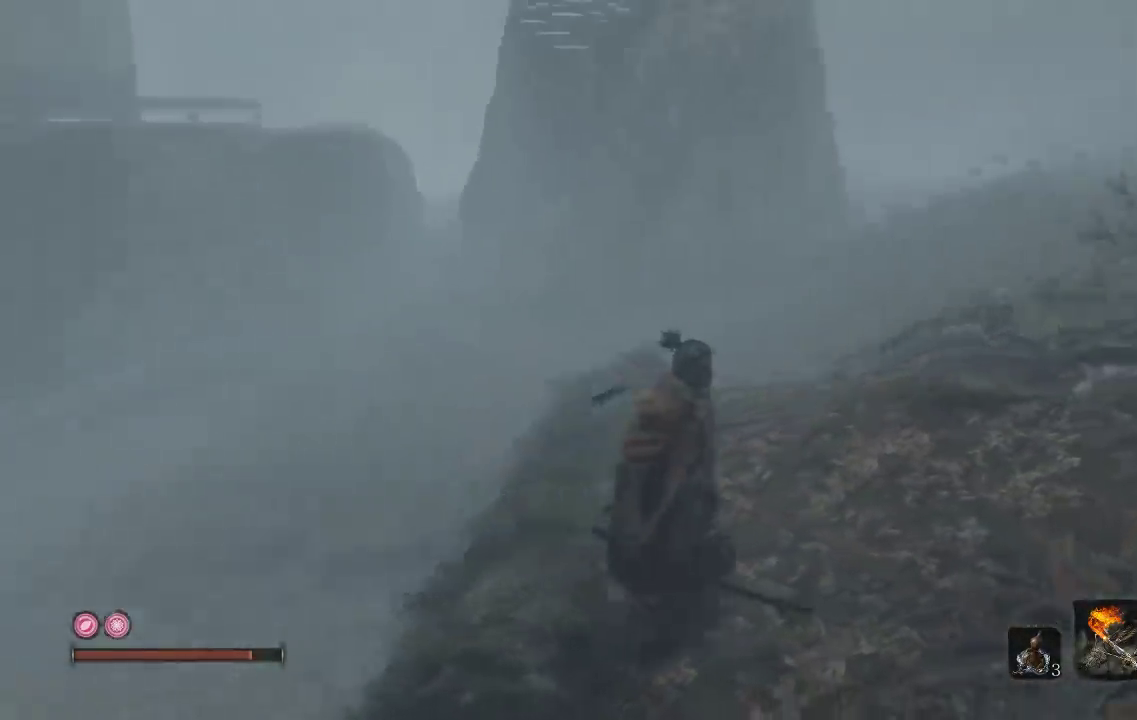
{"buttons": [], "left_stick": "up", "right_stick": "center", "events": [[200, "left_stick", "up-right"], [400, "left_stick", "up"], [433, "right_stick", "center"]]}
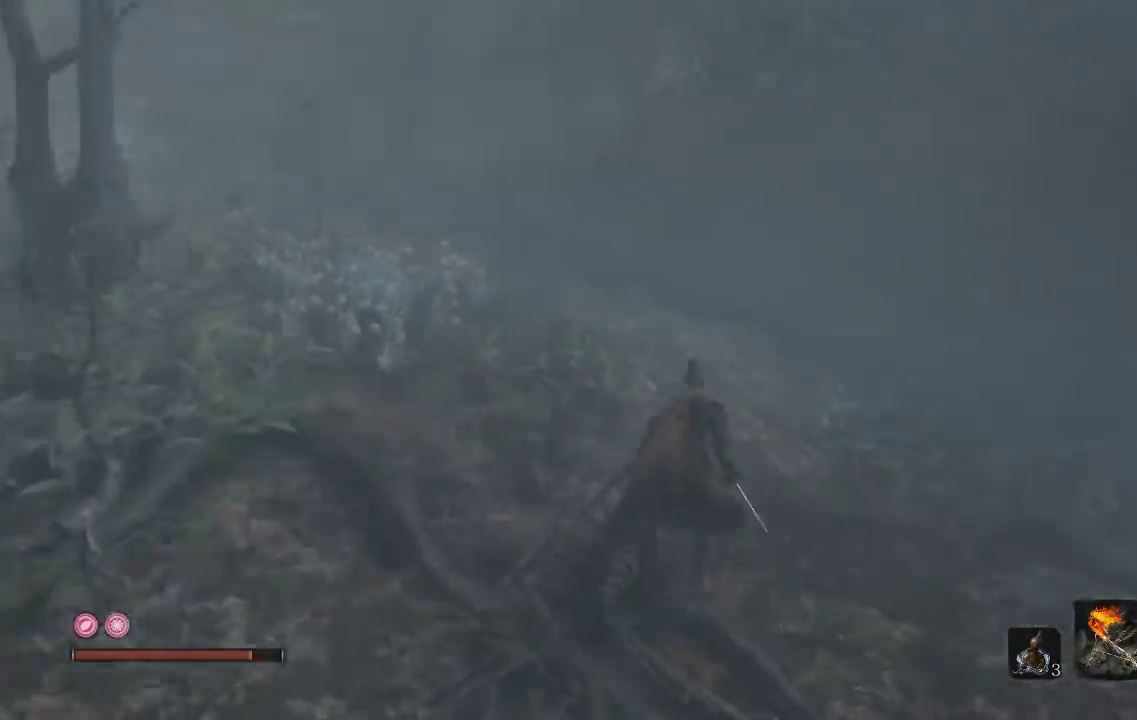
{"buttons": [], "left_stick": "up", "right_stick": "center", "events": [[167, "right_stick", "down-left"], [283, "right_stick", "left"], [500, "right_stick", "center"]]}
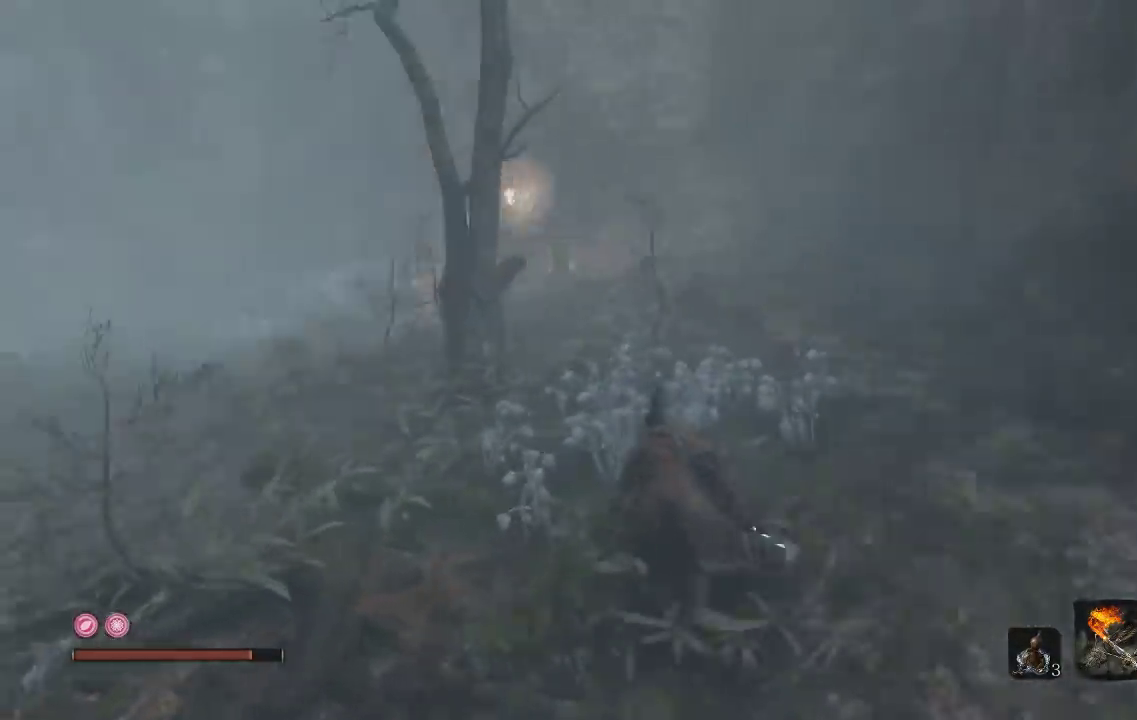
{"buttons": [], "left_stick": "up", "right_stick": "down-left", "events": [[333, "right_stick", "down-left"]]}